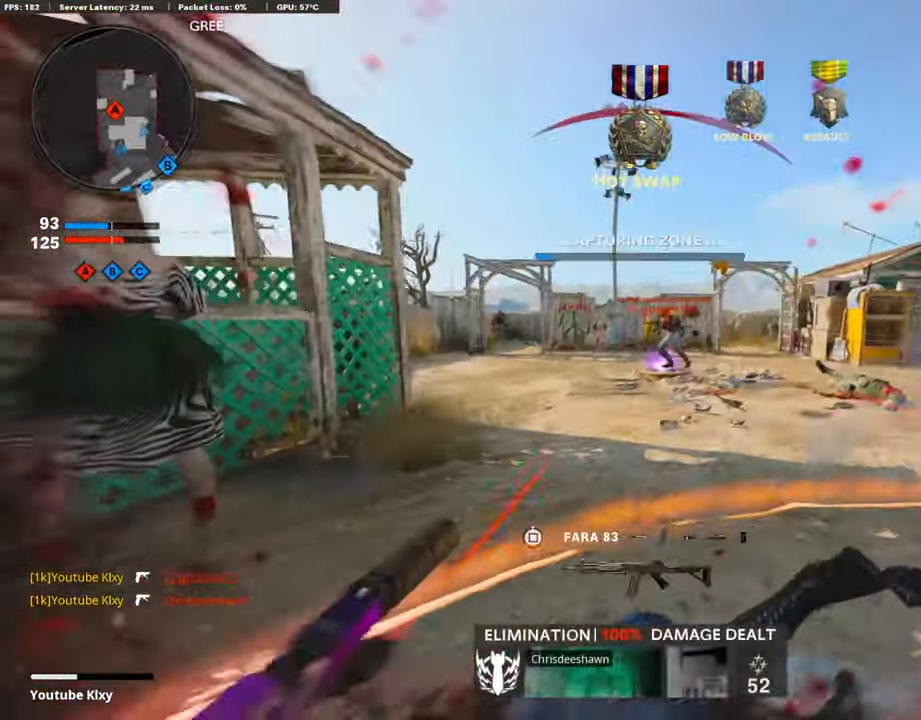
Gameplay with a controller (PlayStation layout); each line is a JSON object with the inputs held at the frame after it. "events" lists button and stick changes between this image and that frame as [ms after this image, input, new state], when the widget could be followed in between.
{"buttons": ["L1", "R1"], "left_stick": "left", "right_stick": "down-right", "events": [[17, "R1", "down"], [84, "L1", "down"], [134, "R1", "up"], [185, "L1", "up"], [235, "R1", "down"], [252, "L1", "down"], [269, "right_stick", "down"], [319, "L1", "up"], [319, "R1", "up"], [319, "left_stick", "up-left"], [403, "L1", "down"], [403, "R1", "down"], [403, "left_stick", "left"], [403, "right_stick", "down-right"]]}
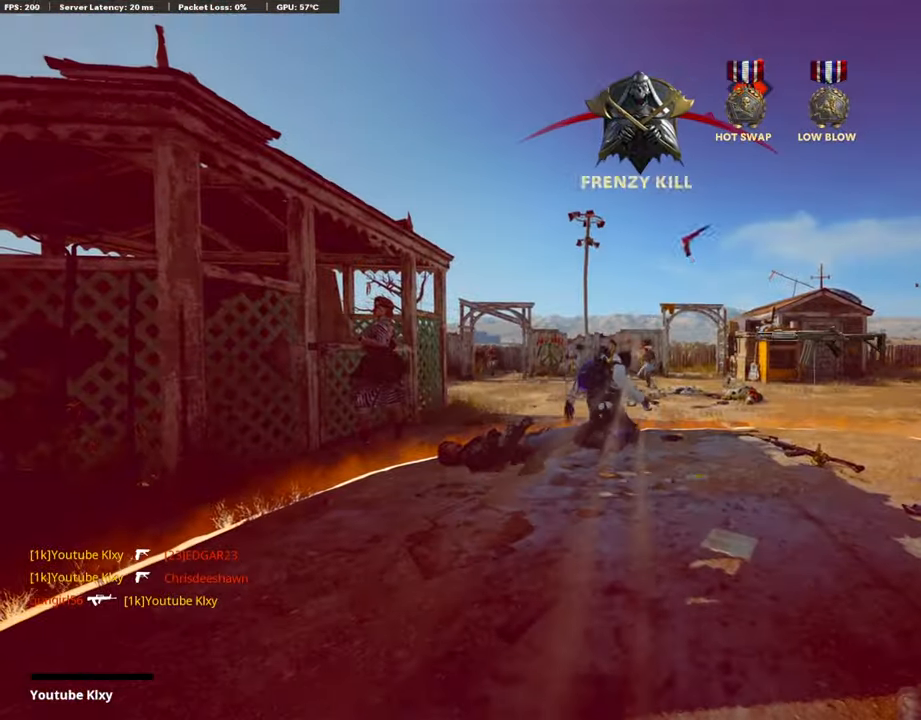
{"buttons": [], "left_stick": "center", "right_stick": "center", "events": [[101, "L1", "up"], [101, "R1", "up"], [101, "left_stick", "center"], [101, "right_stick", "center"]]}
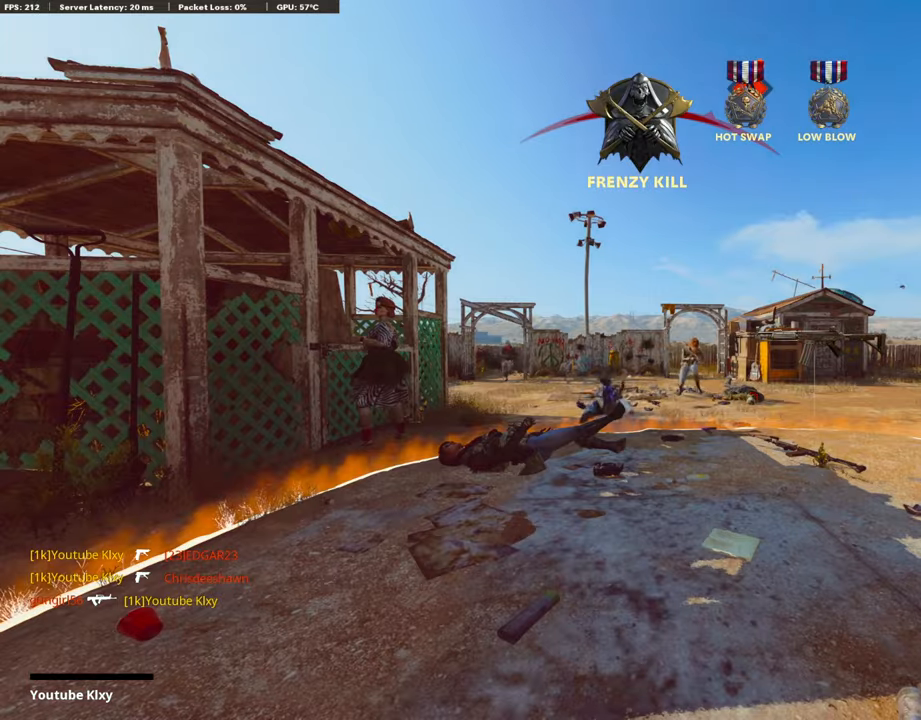
{"buttons": [], "left_stick": "center", "right_stick": "center", "events": []}
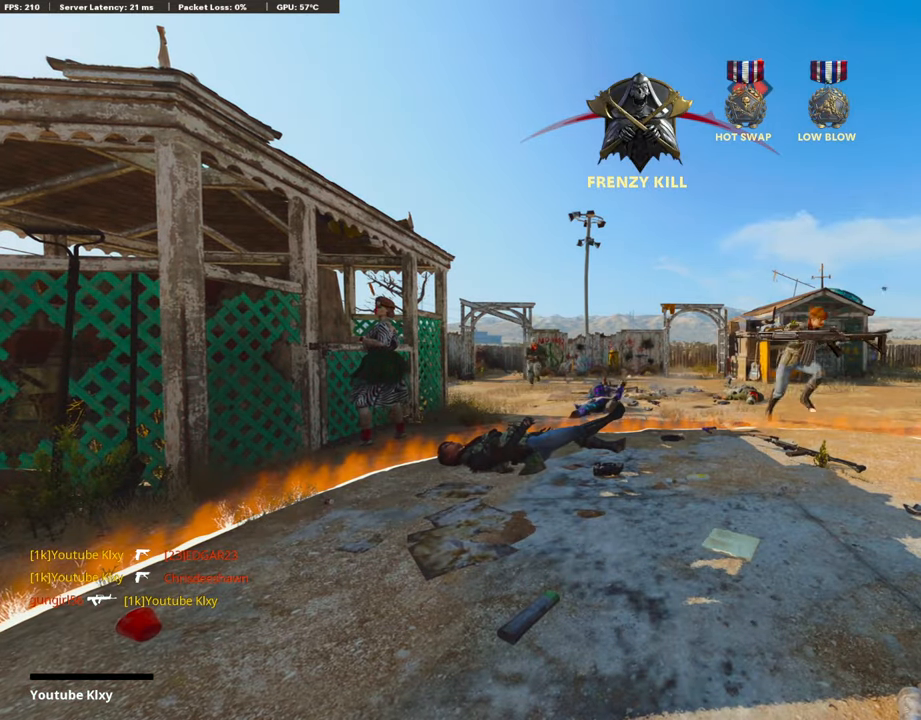
{"buttons": ["CROSS"], "left_stick": "up", "right_stick": "center", "events": [[67, "SQUARE", "down"], [117, "CROSS", "down"], [185, "SQUARE", "up"], [218, "CROSS", "up"], [269, "CROSS", "down"], [269, "SQUARE", "down"], [403, "CROSS", "up"], [403, "SQUARE", "up"], [504, "CROSS", "down"], [504, "left_stick", "up"]]}
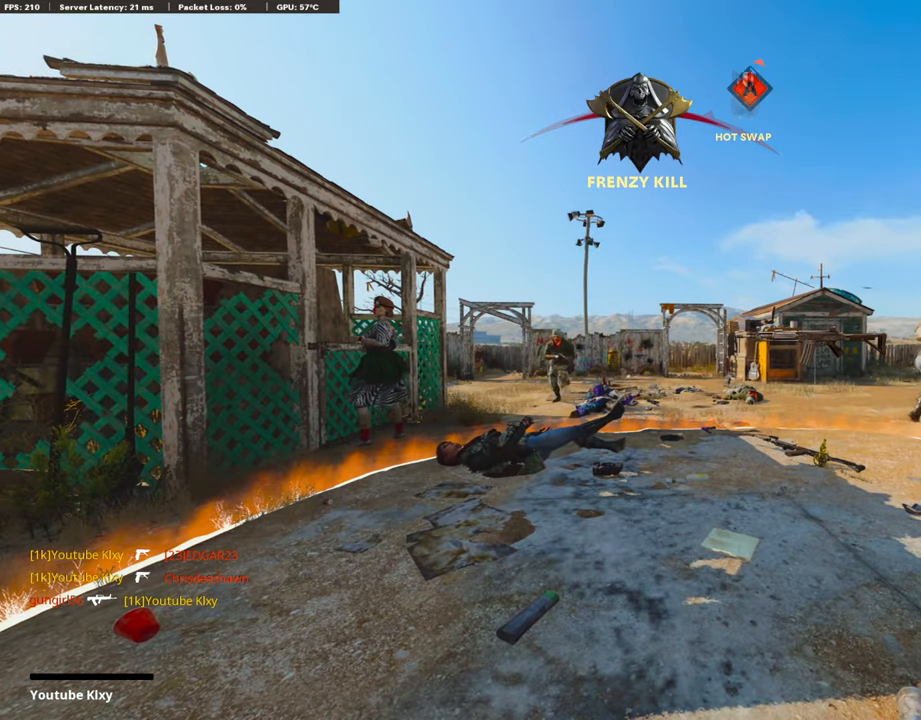
{"buttons": ["TRIANGLE", "L3"], "left_stick": "up", "right_stick": "center", "events": [[17, "SQUARE", "down"], [118, "CROSS", "up"], [118, "SQUARE", "up"], [185, "CROSS", "down"], [185, "SQUARE", "down"], [269, "L3", "down"], [336, "CROSS", "up"], [336, "SQUARE", "up"], [353, "L3", "up"], [454, "L3", "down"], [454, "TRIANGLE", "down"]]}
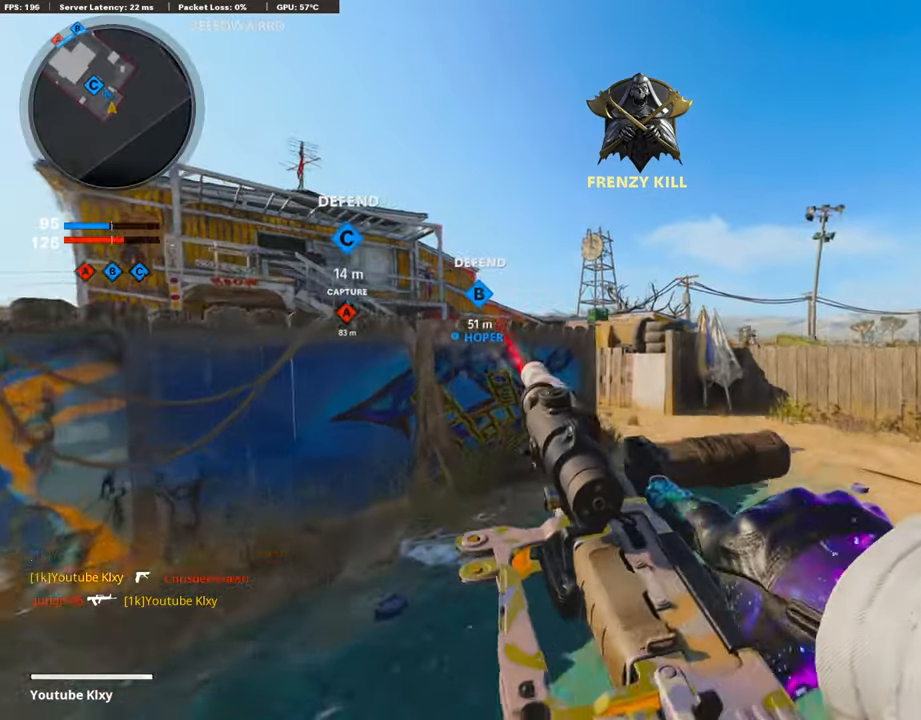
{"buttons": [], "left_stick": "up", "right_stick": "center", "events": [[51, "TRIANGLE", "up"], [101, "L3", "up"], [370, "TRIANGLE", "down"], [471, "TRIANGLE", "up"]]}
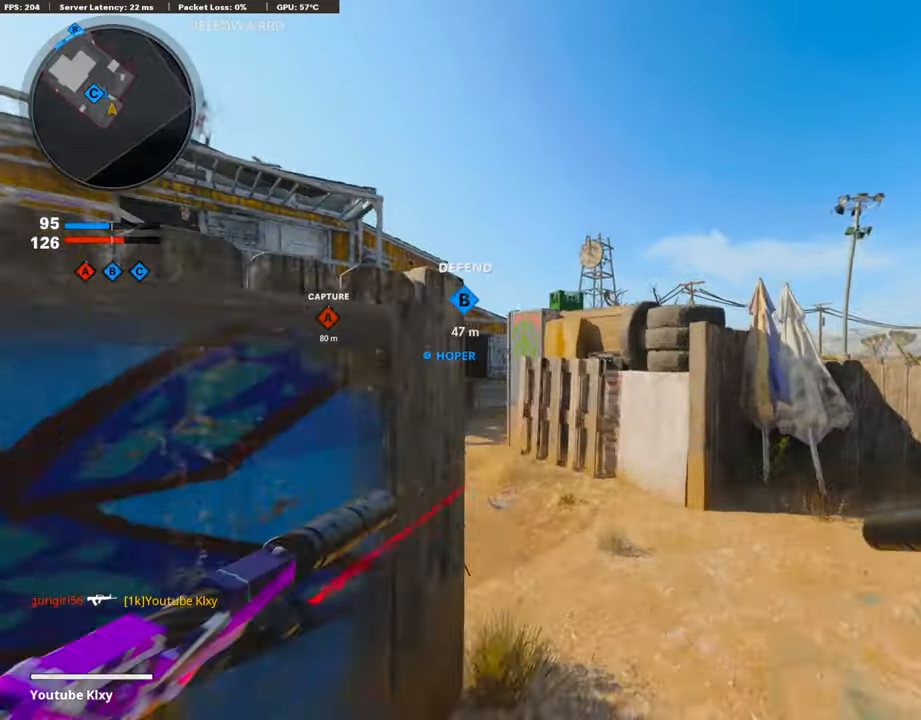
{"buttons": [], "left_stick": "up", "right_stick": "center", "events": [[16, "right_stick", "left"], [134, "right_stick", "center"], [252, "DPAD_RIGHT", "down"], [268, "DPAD_DOWN", "down"], [268, "right_stick", "left"], [319, "DPAD_DOWN", "up"], [319, "DPAD_RIGHT", "up"], [336, "right_stick", "center"]]}
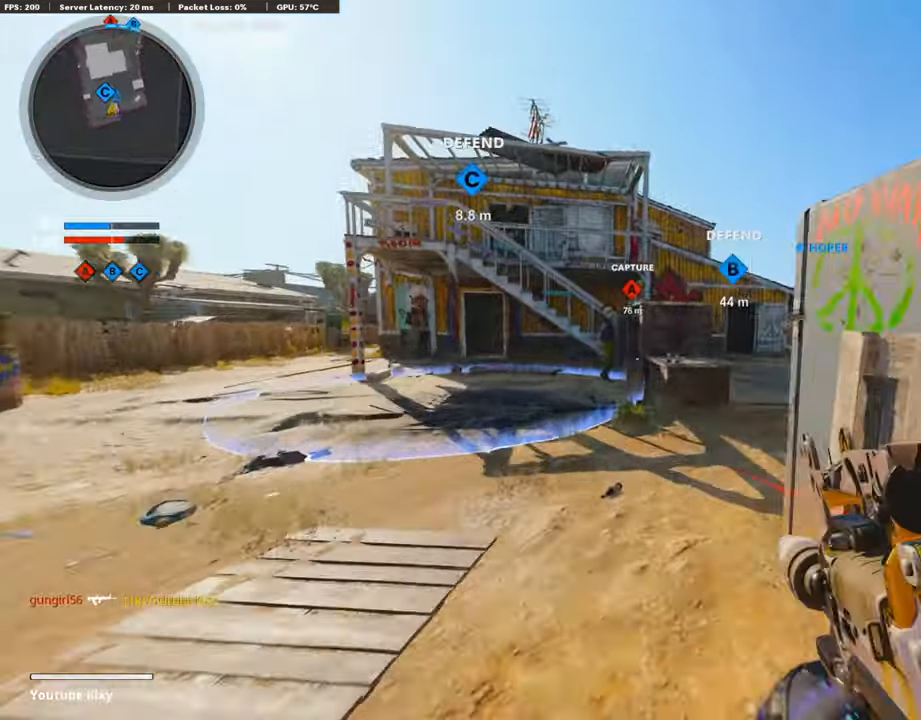
{"buttons": ["CROSS"], "left_stick": "up", "right_stick": "center", "events": [[185, "DPAD_RIGHT", "down"], [269, "right_stick", "left"], [302, "DPAD_RIGHT", "up"], [386, "right_stick", "center"], [420, "CROSS", "down"]]}
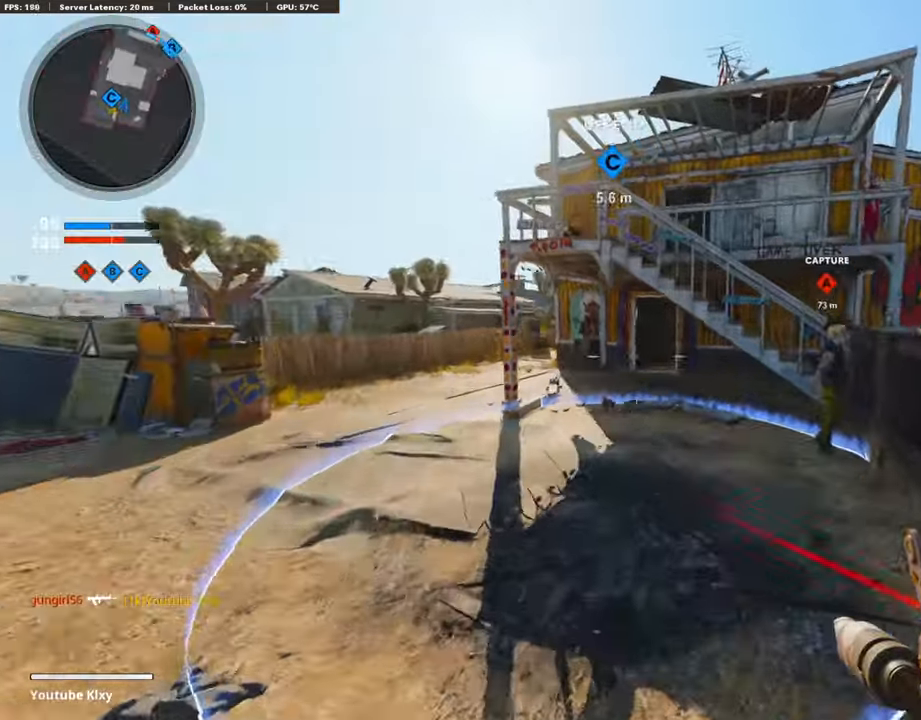
{"buttons": ["R3"], "left_stick": "center", "right_stick": "center", "events": [[50, "CROSS", "up"], [185, "left_stick", "right"], [252, "R3", "down"], [252, "left_stick", "center"]]}
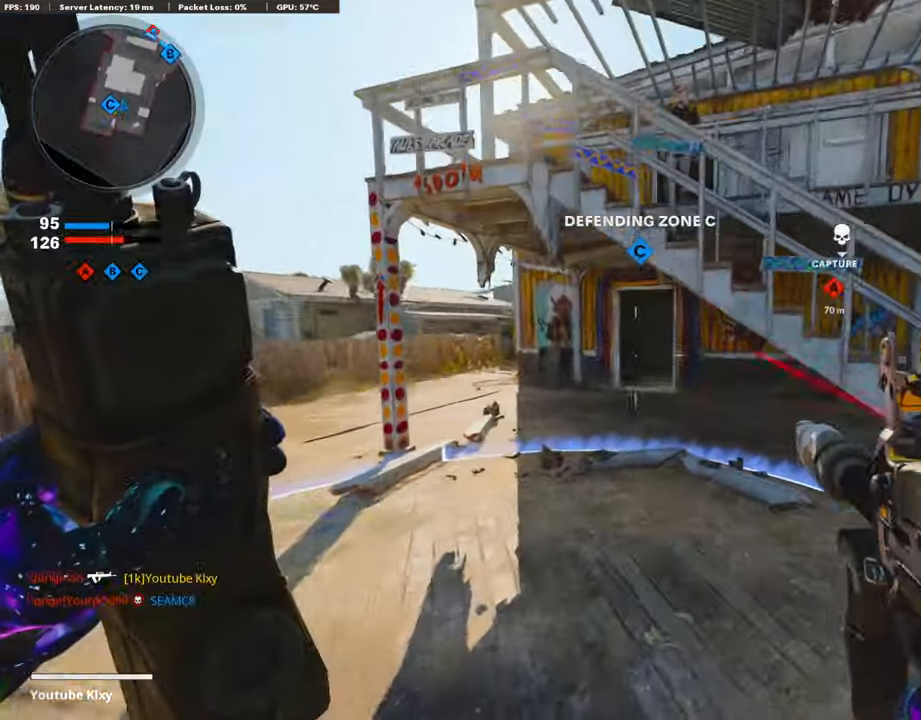
{"buttons": [], "left_stick": "up", "right_stick": "center", "events": [[34, "left_stick", "up"], [118, "R3", "up"], [219, "R3", "down"], [303, "L3", "down"], [353, "R3", "up"], [420, "L3", "up"]]}
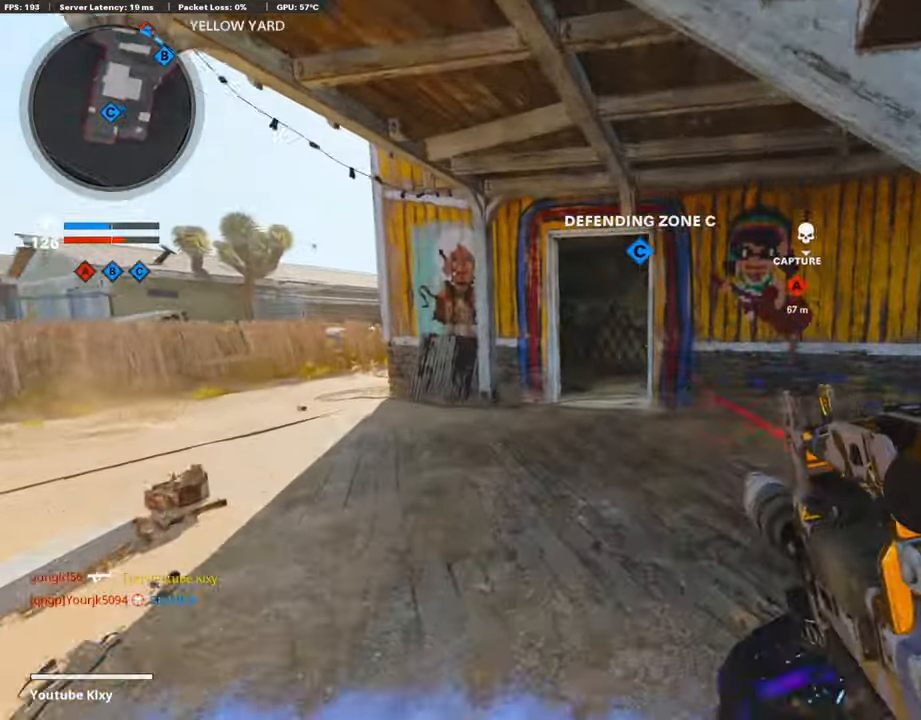
{"buttons": [], "left_stick": "up", "right_stick": "center", "events": [[34, "L3", "down"], [168, "L3", "up"], [219, "TRIANGLE", "down"], [320, "TRIANGLE", "up"], [370, "TRIANGLE", "down"], [421, "TRIANGLE", "up"]]}
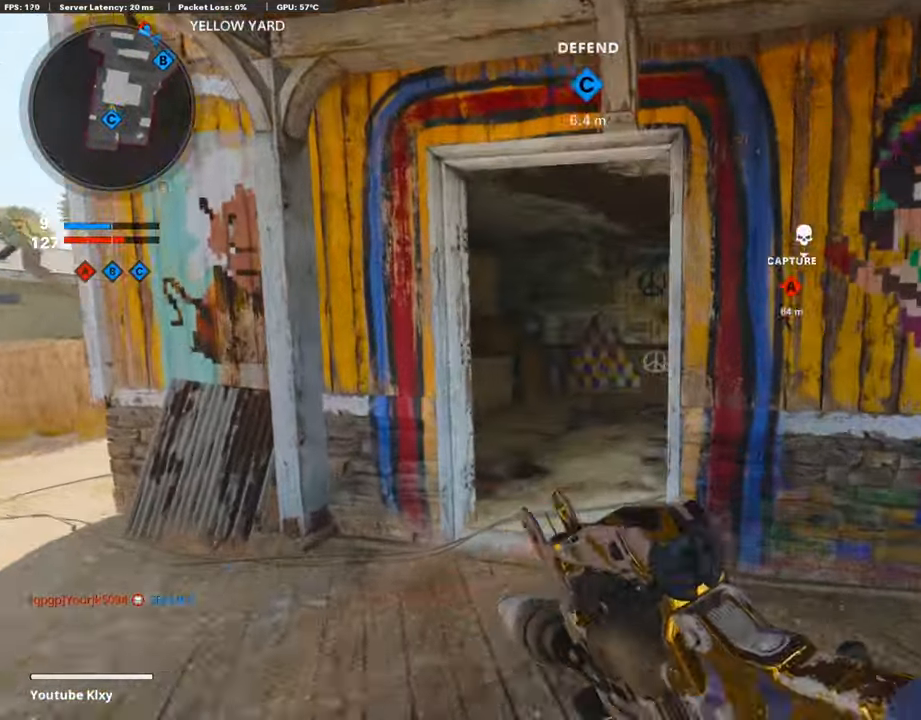
{"buttons": [], "left_stick": "up", "right_stick": "center", "events": [[16, "TRIANGLE", "down"], [117, "TRIANGLE", "up"], [134, "TRIANGLE", "down"], [218, "TRIANGLE", "up"], [386, "right_stick", "down-right"], [453, "right_stick", "center"]]}
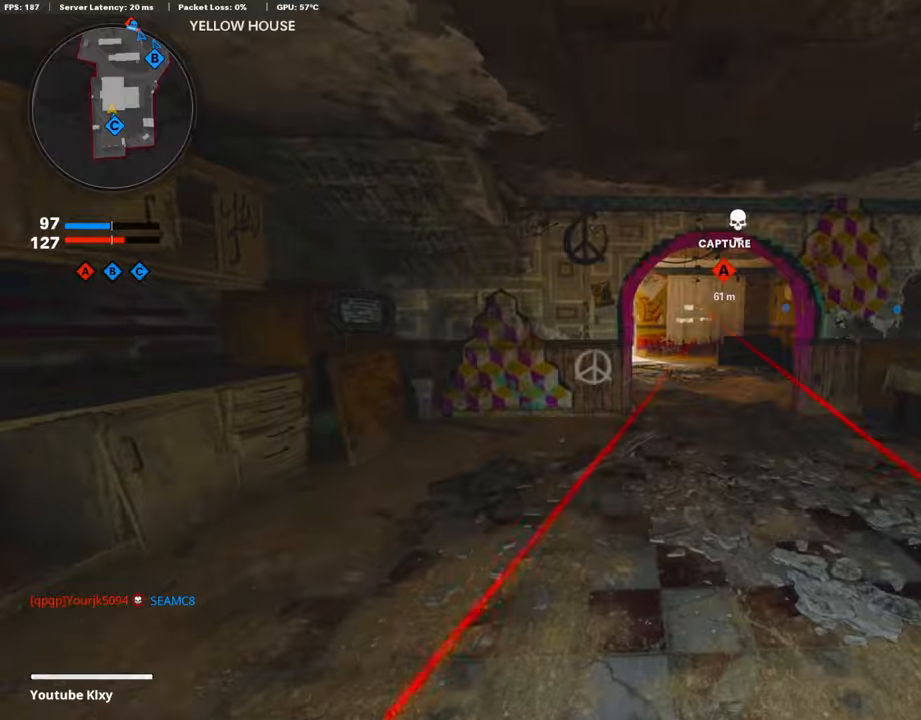
{"buttons": [], "left_stick": "up", "right_stick": "center", "events": []}
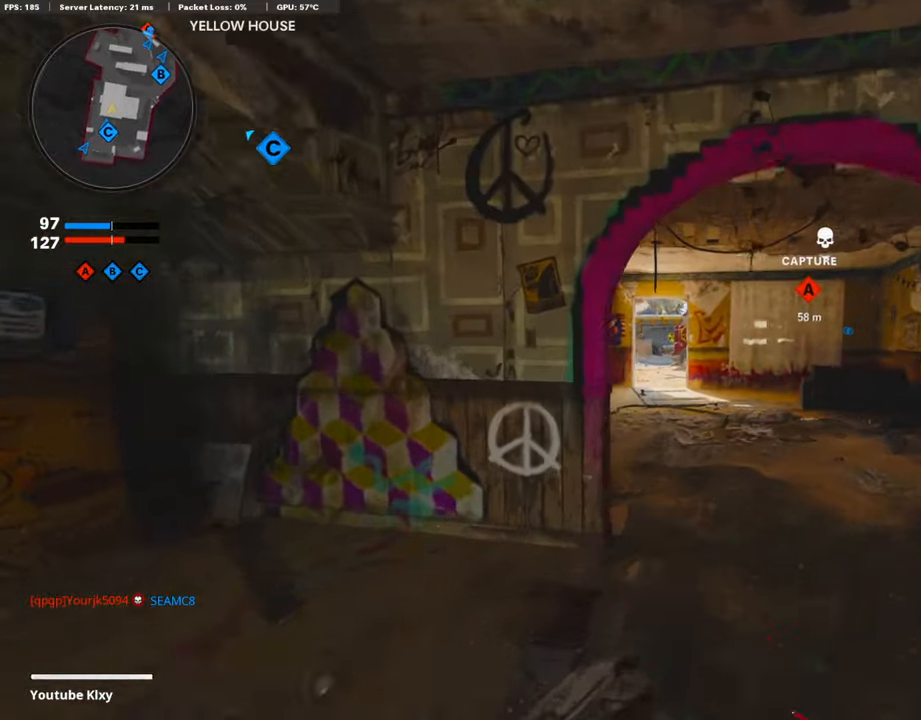
{"buttons": [], "left_stick": "up", "right_stick": "center", "events": [[67, "TRIANGLE", "down"], [118, "TRIANGLE", "up"]]}
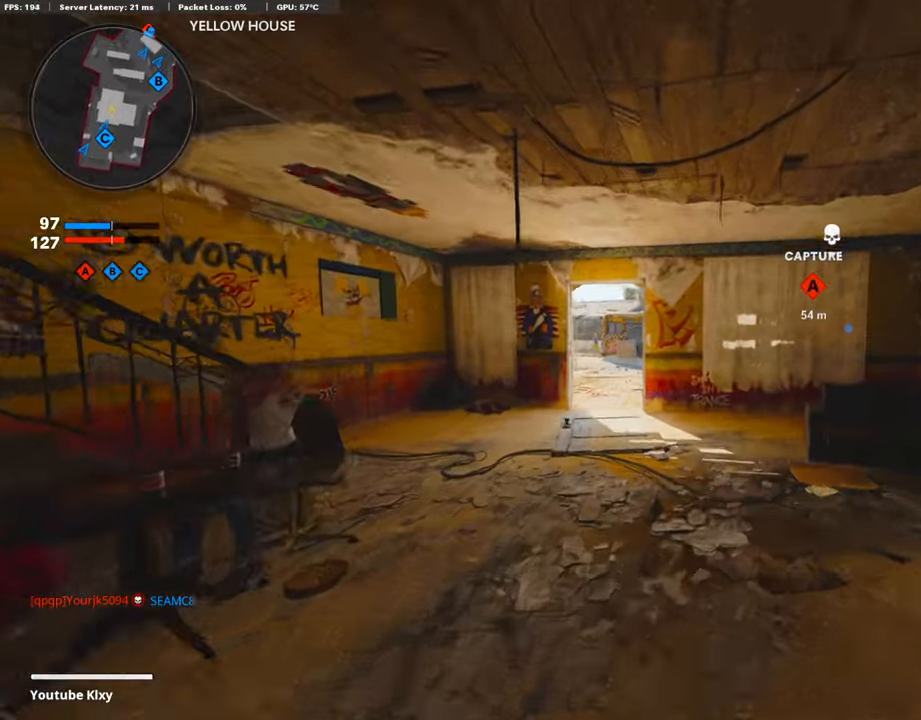
{"buttons": [], "left_stick": "up", "right_stick": "center", "events": []}
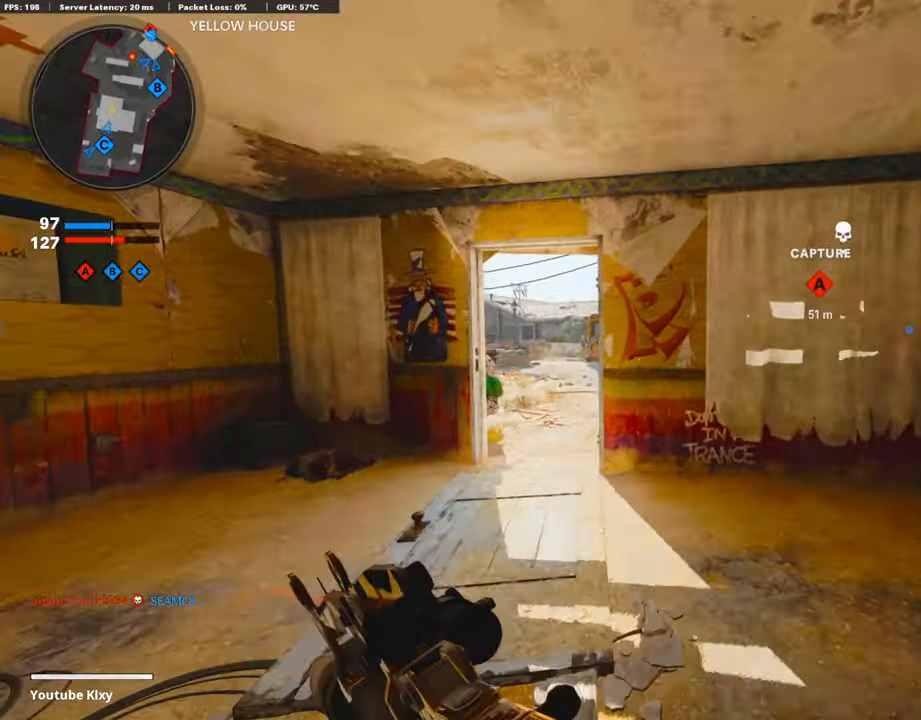
{"buttons": [], "left_stick": "up", "right_stick": "center", "events": []}
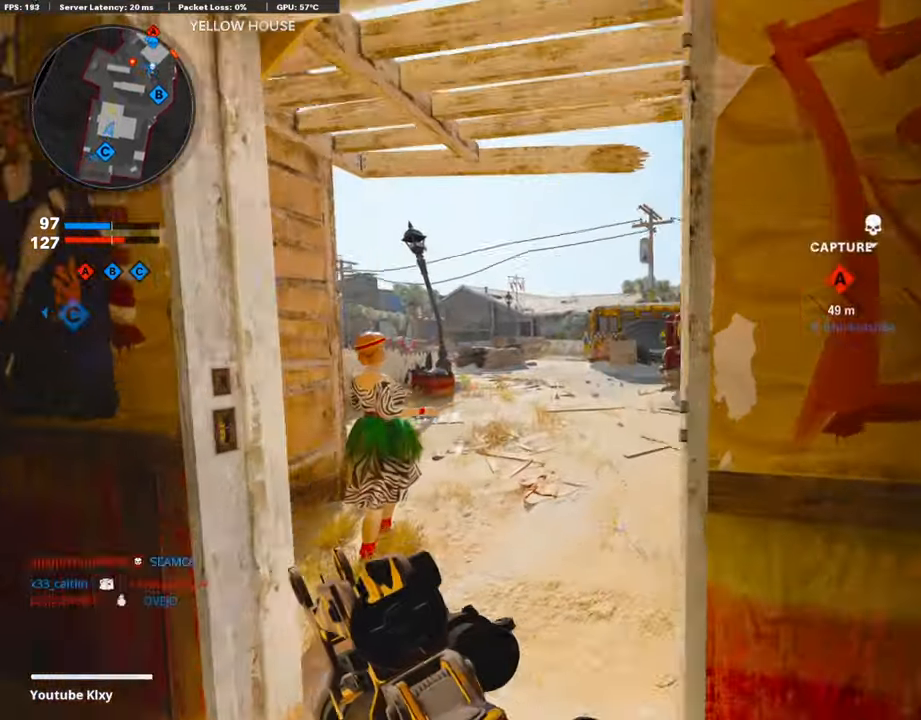
{"buttons": [], "left_stick": "up", "right_stick": "center", "events": [[151, "right_stick", "right"], [353, "right_stick", "center"]]}
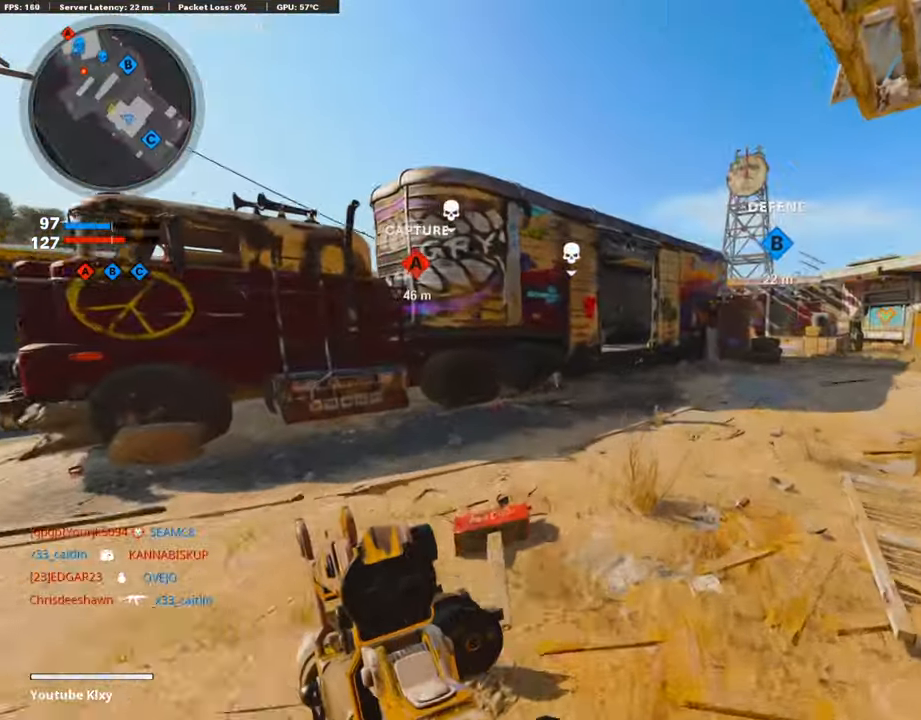
{"buttons": [], "left_stick": "right", "right_stick": "center", "events": [[185, "CROSS", "down"], [235, "left_stick", "up-right"], [303, "CROSS", "up"], [437, "TRIANGLE", "down"], [437, "left_stick", "right"], [504, "TRIANGLE", "up"]]}
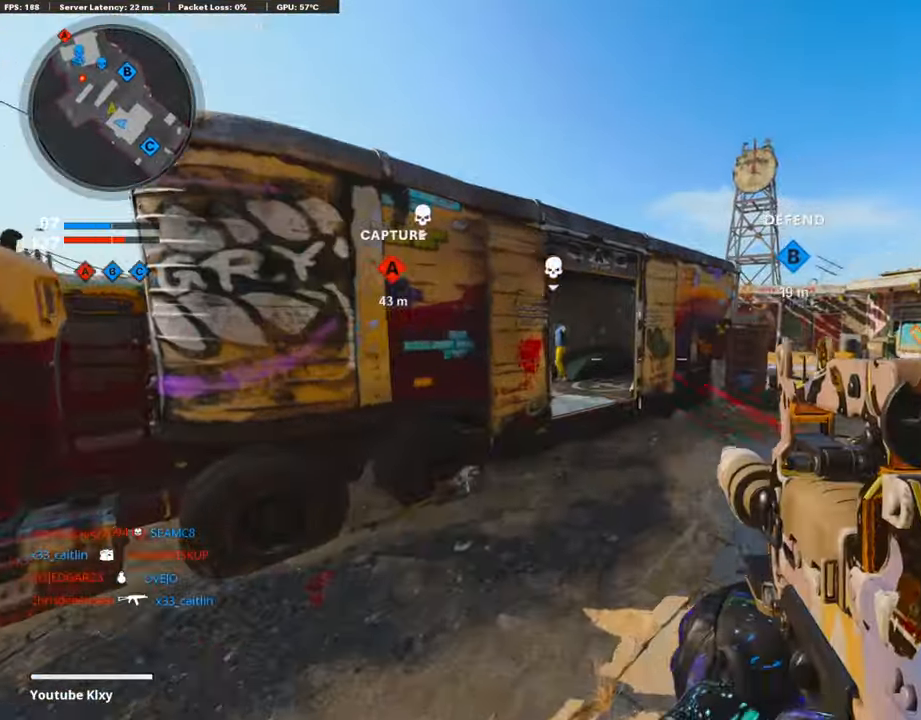
{"buttons": ["L3"], "left_stick": "up-right", "right_stick": "center", "events": [[67, "TRIANGLE", "down"], [151, "TRIANGLE", "up"], [151, "left_stick", "up-right"], [303, "L3", "down"], [387, "right_stick", "right"], [504, "right_stick", "center"]]}
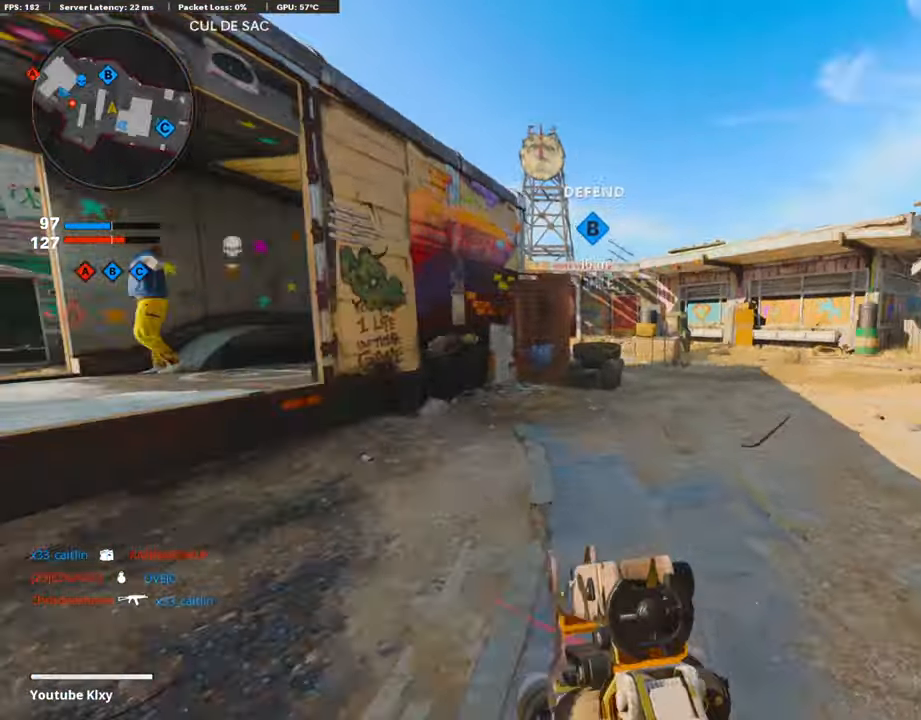
{"buttons": [], "left_stick": "up-right", "right_stick": "center", "events": [[51, "L3", "up"], [118, "right_stick", "left"], [185, "R3", "down"], [185, "right_stick", "center"], [387, "right_stick", "left"], [437, "R3", "up"], [471, "right_stick", "center"]]}
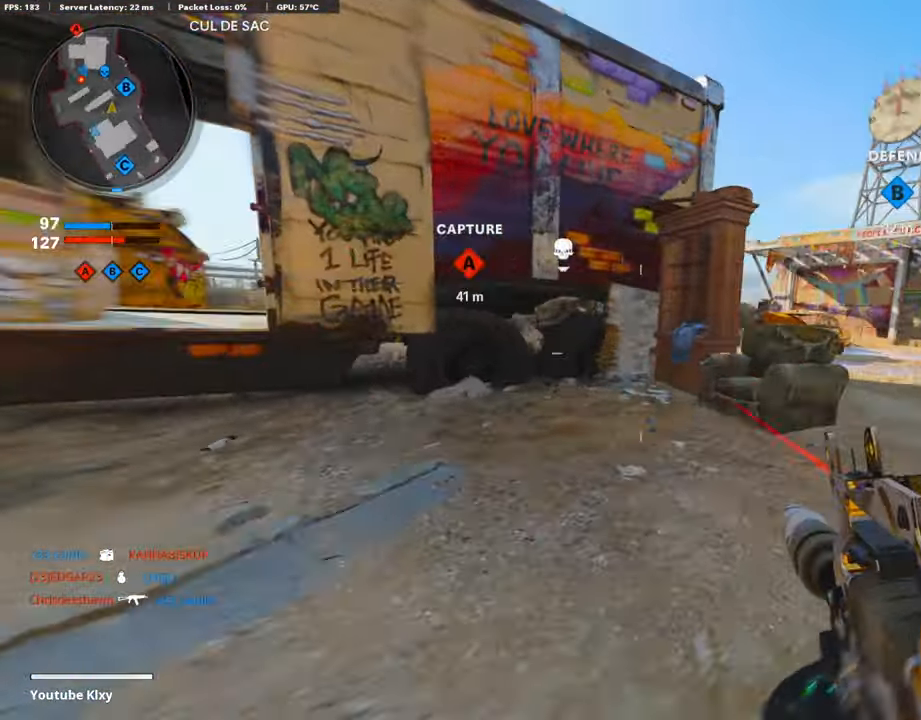
{"buttons": ["L1"], "left_stick": "up-right", "right_stick": "up-left", "events": [[67, "CROSS", "down"], [67, "L1", "down"], [84, "CROSS", "up"], [386, "right_stick", "up-left"]]}
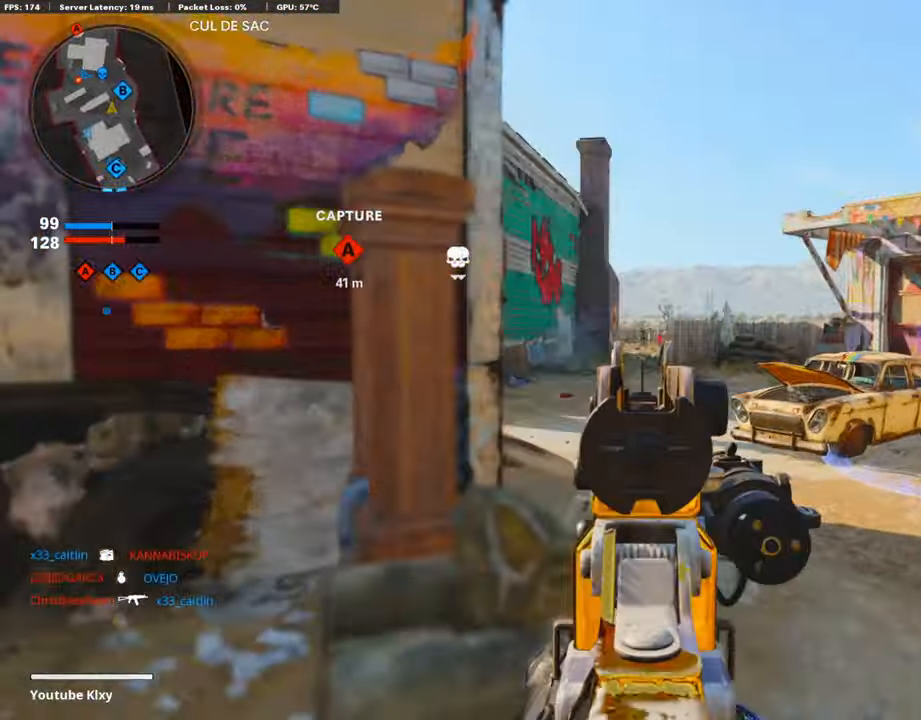
{"buttons": ["L1"], "left_stick": "left", "right_stick": "center", "events": [[185, "R1", "down"], [185, "right_stick", "up-right"], [218, "left_stick", "up-left"], [286, "R1", "up"], [286, "right_stick", "down-right"], [353, "left_stick", "left"], [420, "right_stick", "center"]]}
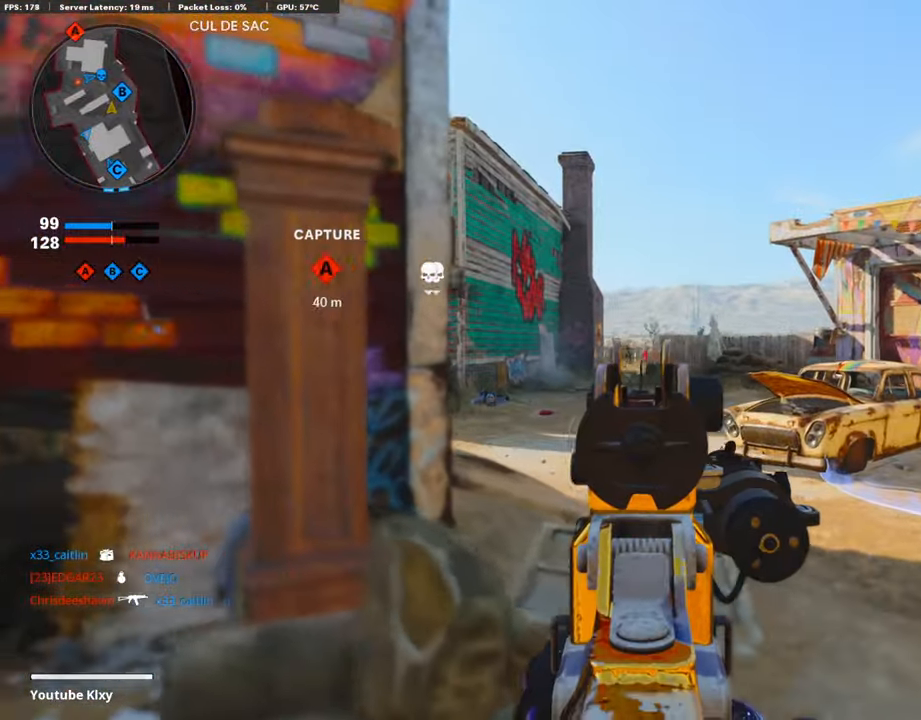
{"buttons": ["R2"], "left_stick": "center", "right_stick": "center", "events": [[252, "R2", "down"], [286, "L1", "up"], [286, "right_stick", "up"], [370, "right_stick", "center"], [454, "left_stick", "center"]]}
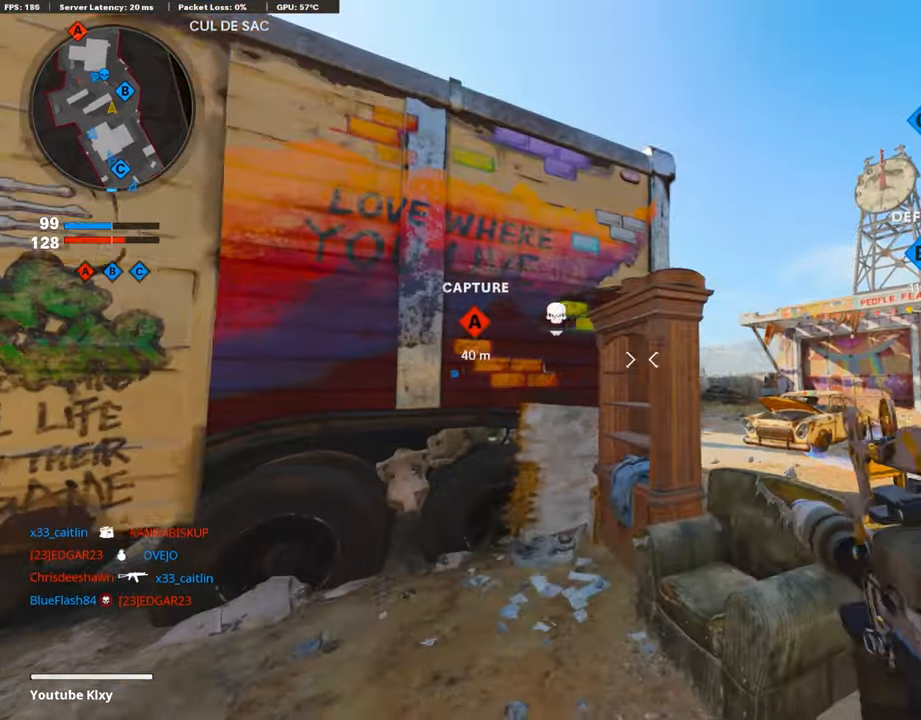
{"buttons": [], "left_stick": "up", "right_stick": "center", "events": [[101, "R2", "up"], [101, "left_stick", "right"], [303, "left_stick", "up-left"], [404, "left_stick", "up"]]}
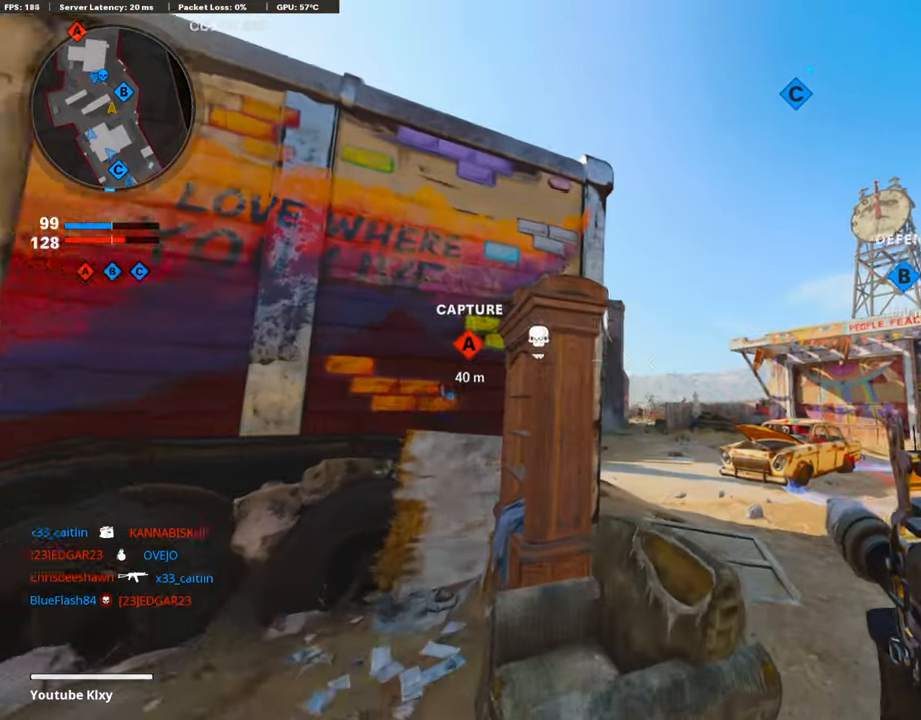
{"buttons": [], "left_stick": "up-left", "right_stick": "center", "events": [[134, "left_stick", "down-left"], [268, "right_stick", "down-left"], [420, "left_stick", "up-left"], [470, "right_stick", "center"]]}
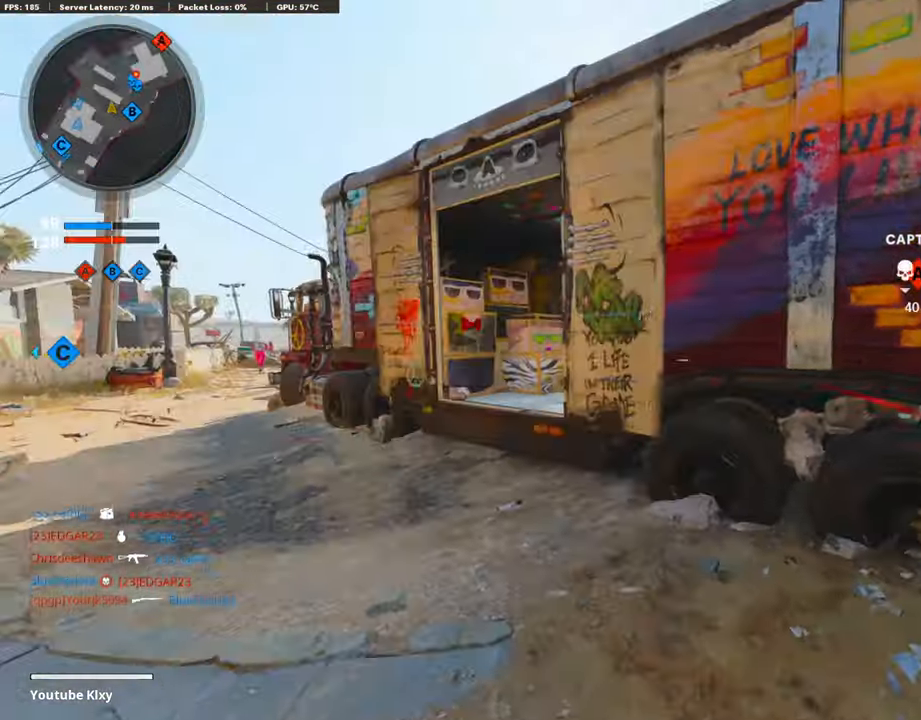
{"buttons": ["L3"], "left_stick": "up", "right_stick": "right", "events": [[50, "SQUARE", "down"], [134, "SQUARE", "up"], [269, "L3", "down"], [319, "right_stick", "down-left"], [370, "right_stick", "center"], [386, "left_stick", "up"], [437, "right_stick", "right"]]}
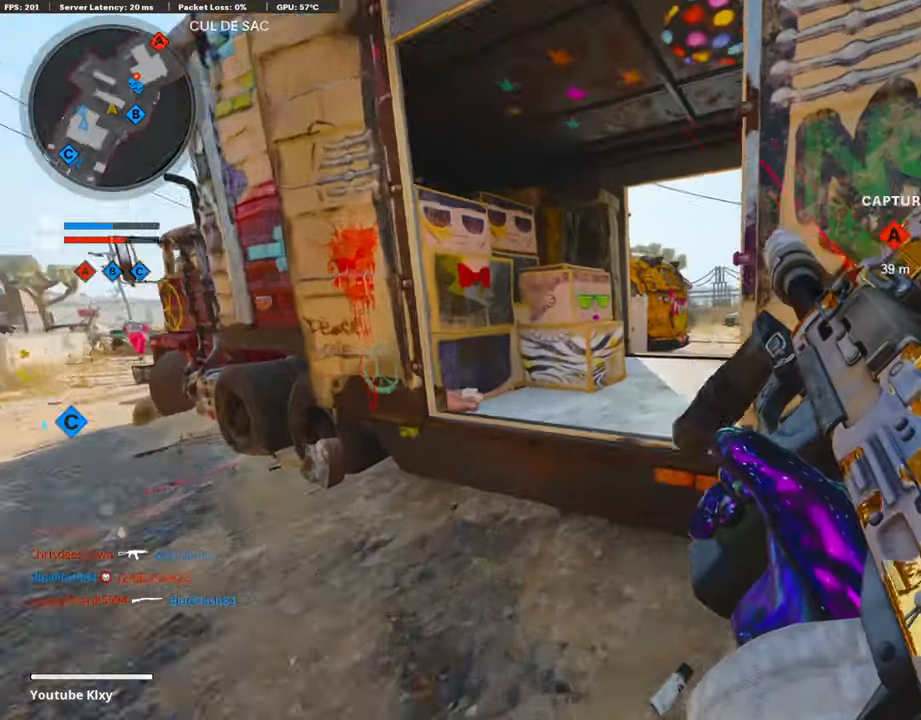
{"buttons": ["L1"], "left_stick": "left", "right_stick": "right", "events": [[84, "CROSS", "down"], [84, "L3", "up"], [101, "right_stick", "center"], [134, "left_stick", "up-left"], [168, "CROSS", "up"], [219, "L1", "down"], [303, "right_stick", "right"], [403, "right_stick", "center"], [420, "left_stick", "left"], [471, "right_stick", "right"]]}
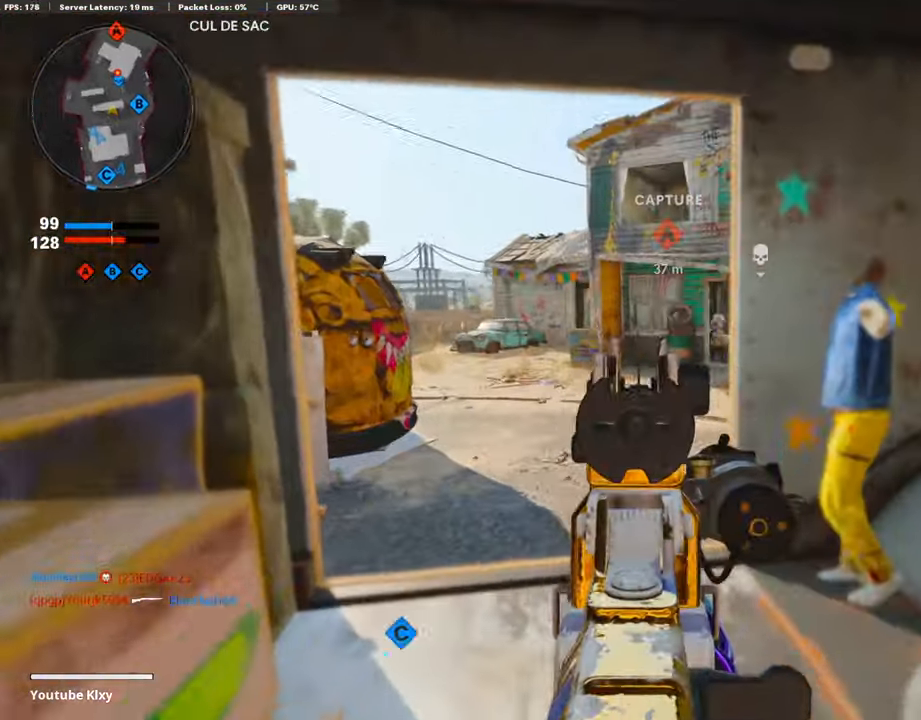
{"buttons": [], "left_stick": "up-right", "right_stick": "center", "events": [[118, "right_stick", "center"], [420, "left_stick", "up-right"], [488, "L1", "up"]]}
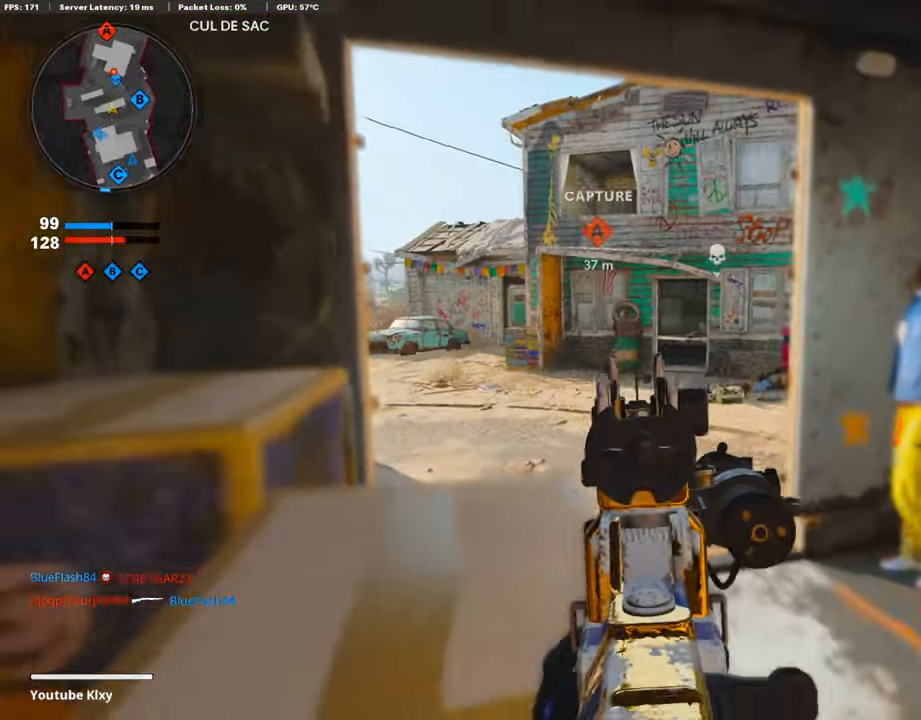
{"buttons": ["L1", "R1"], "left_stick": "center", "right_stick": "left", "events": [[135, "L1", "down"], [168, "left_stick", "left"], [353, "R1", "down"], [353, "right_stick", "up-left"], [404, "left_stick", "center"], [404, "right_stick", "left"]]}
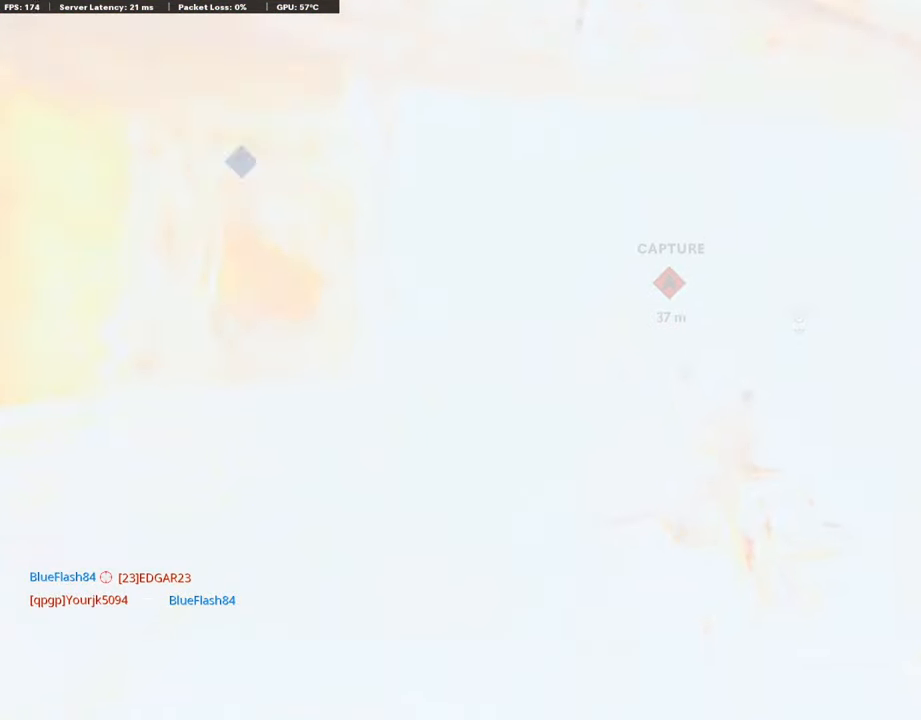
{"buttons": ["L1", "R1"], "left_stick": "up-right", "right_stick": "center", "events": [[84, "right_stick", "center"], [185, "left_stick", "down-left"], [336, "left_stick", "up-right"]]}